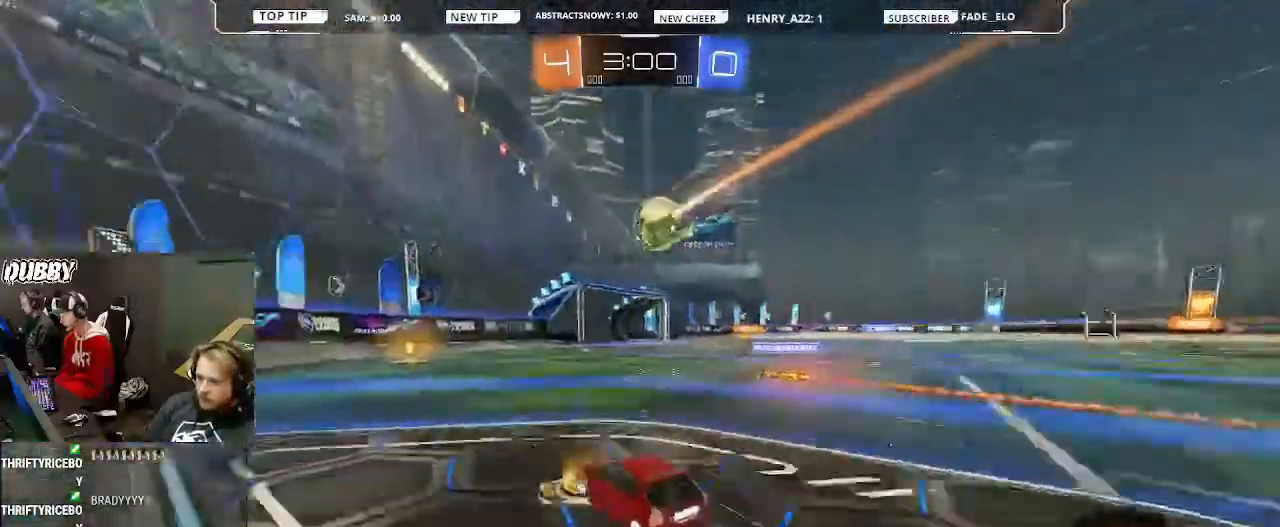
Gameplay with a controller (PlayStation layout); each line is a JSON object with the inputs held at the frame after it. "events" lists button and stick changes between this image and that frame as [ms after this image, input, new state], when the widget could be followed in between.
{"buttons": ["L1", "R2"], "left_stick": "right", "right_stick": "center", "events": [[33, "TRIANGLE", "down"], [100, "CIRCLE", "up"], [133, "TRIANGLE", "up"], [167, "left_stick", "left"], [200, "TRIANGLE", "down"], [300, "left_stick", "center"], [367, "TRIANGLE", "up"], [433, "left_stick", "right"], [500, "L1", "down"]]}
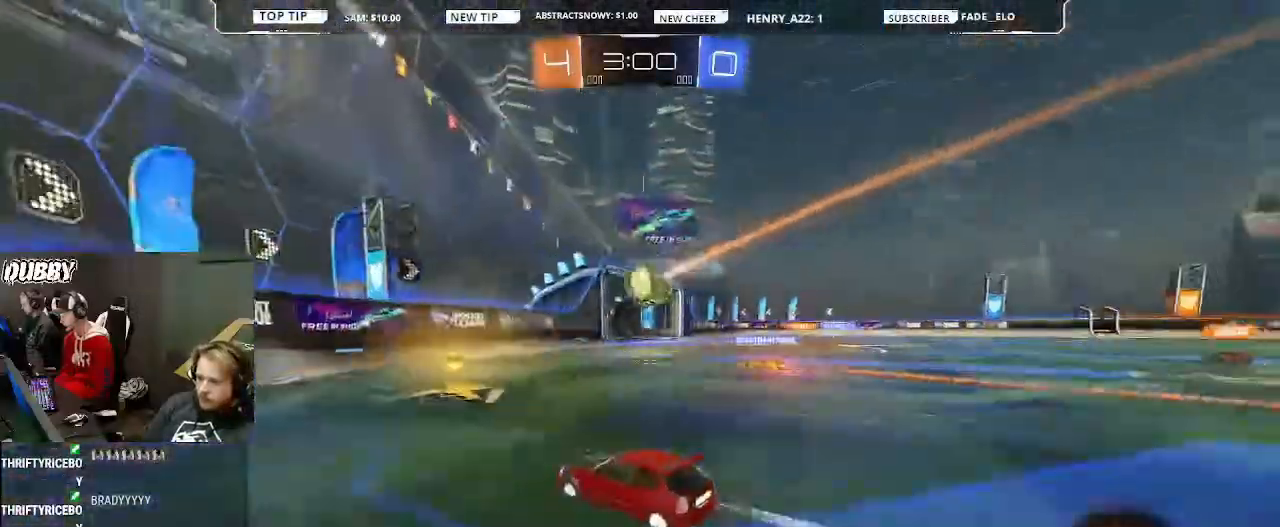
{"buttons": ["CIRCLE", "TRIANGLE", "L1", "R2"], "left_stick": "right", "right_stick": "center", "events": [[267, "CIRCLE", "down"], [433, "TRIANGLE", "down"]]}
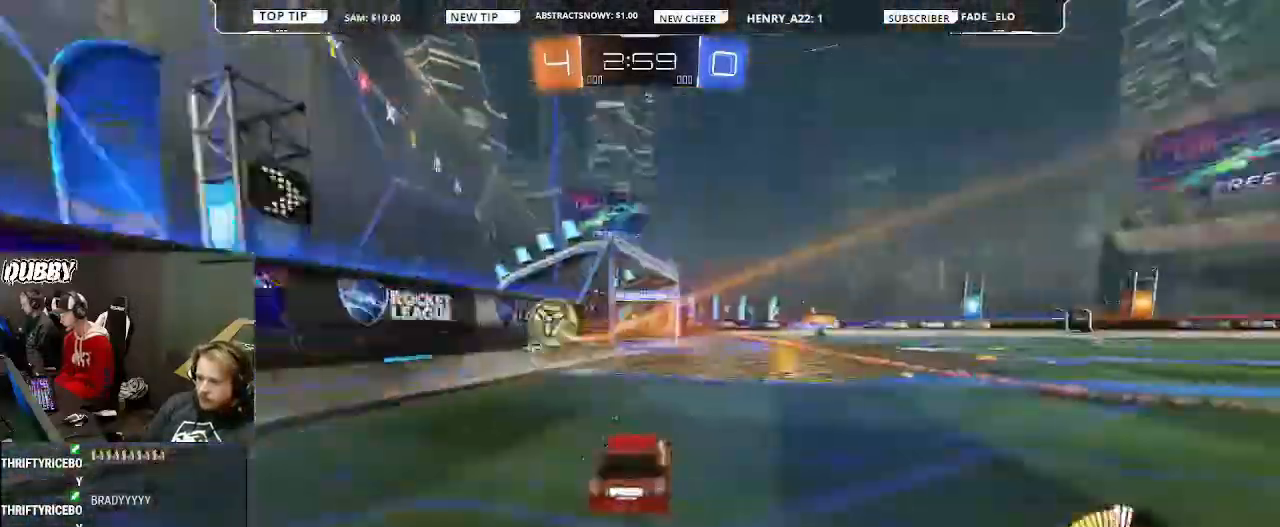
{"buttons": ["L1", "R2"], "left_stick": "center", "right_stick": "center"}
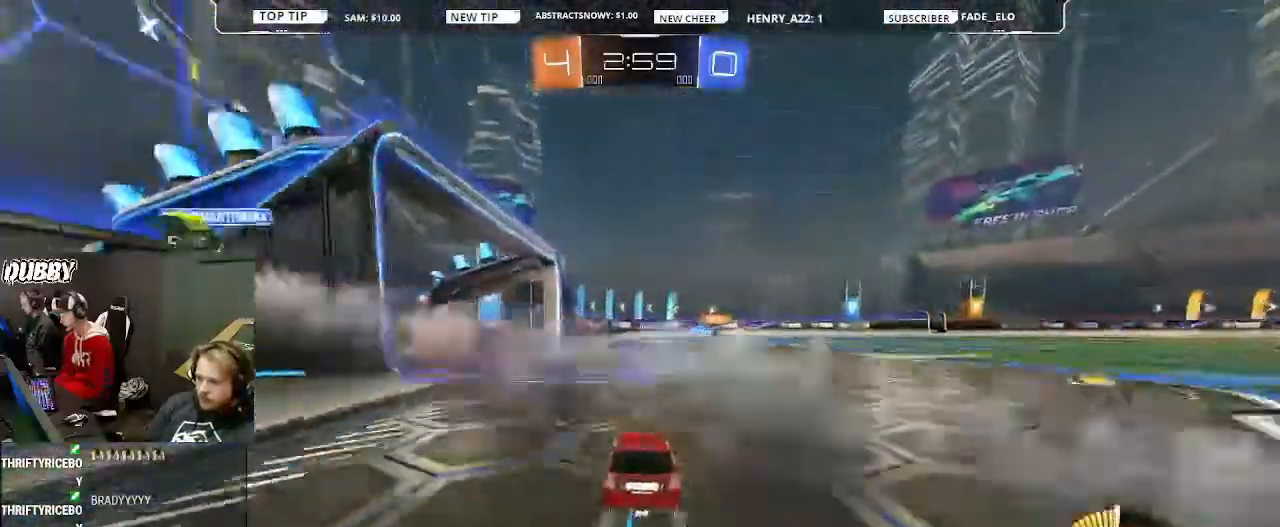
{"buttons": ["CIRCLE", "R2"], "left_stick": "center", "right_stick": "center", "events": [[200, "L1", "up"], [233, "left_stick", "right"], [267, "L1", "down"], [333, "L1", "up"], [433, "CIRCLE", "down"], [500, "left_stick", "center"]]}
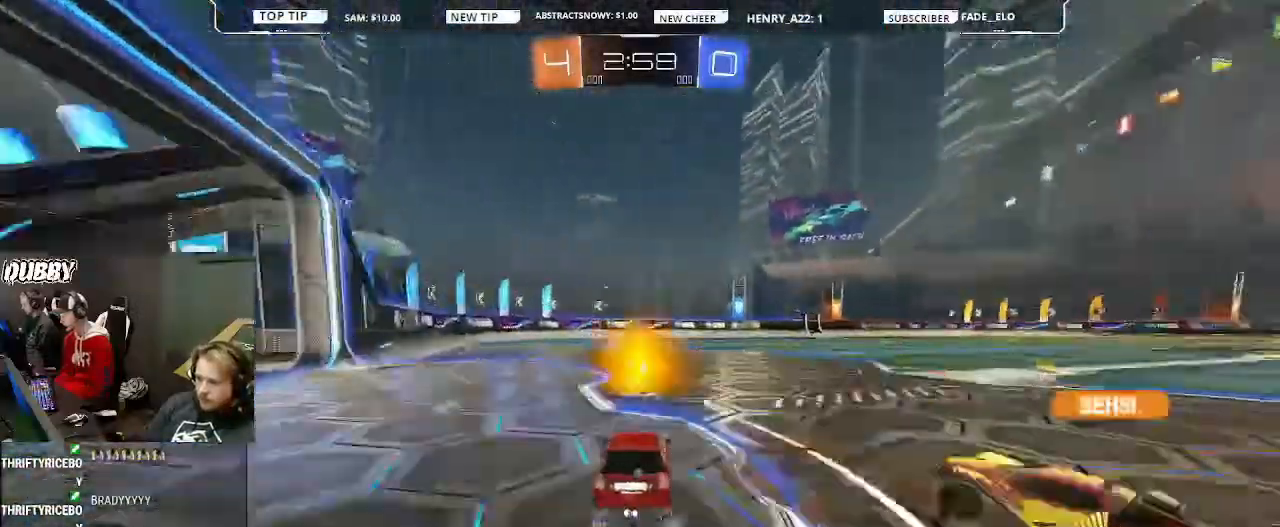
{"buttons": ["R2"], "left_stick": "center", "right_stick": "center"}
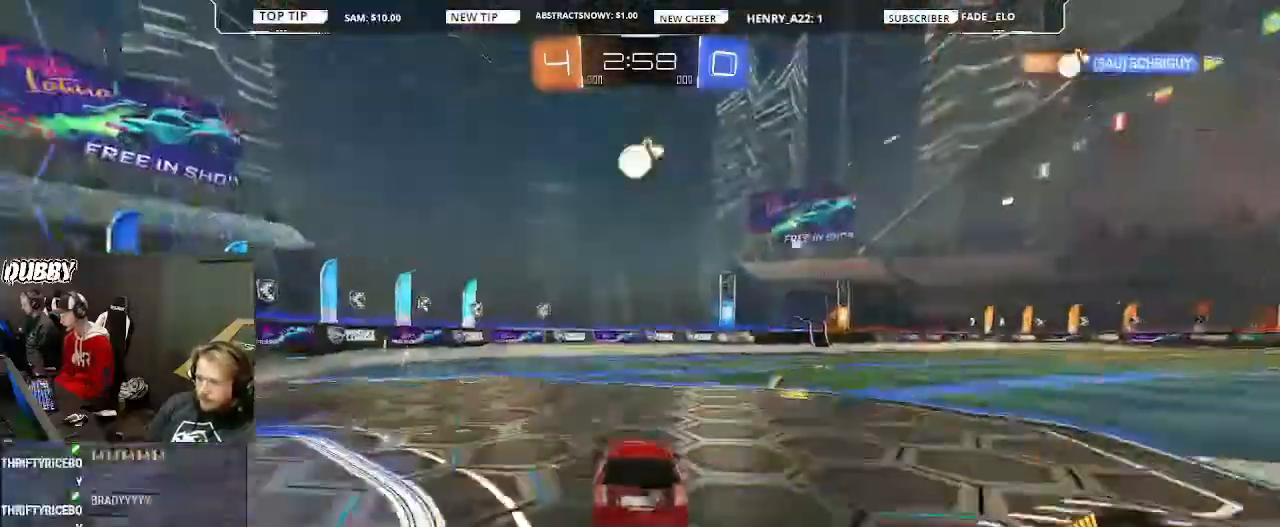
{"buttons": ["R2"], "left_stick": "up", "right_stick": "center", "events": [[100, "left_stick", "right"], [300, "left_stick", "down"], [433, "CROSS", "down"], [467, "left_stick", "up"], [500, "CROSS", "up"]]}
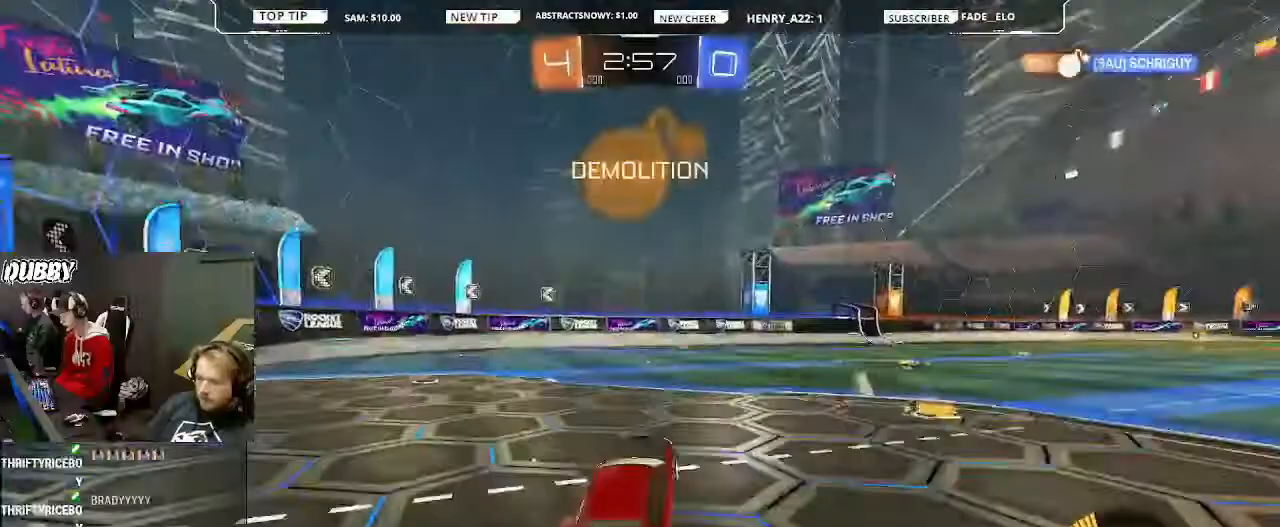
{"buttons": ["L1", "R2"], "left_stick": "left", "right_stick": "center", "events": [[100, "CROSS", "down"], [200, "CROSS", "up"], [233, "left_stick", "center"], [333, "left_stick", "right"], [433, "L1", "down"], [467, "left_stick", "left"]]}
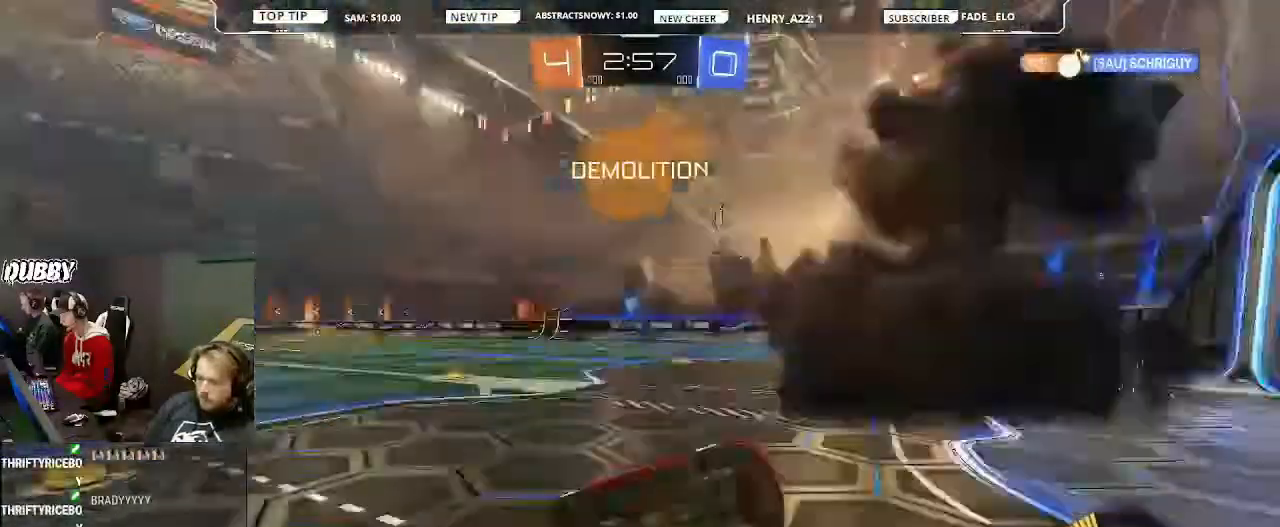
{"buttons": ["L1", "R2"], "left_stick": "down-left", "right_stick": "center", "events": [[200, "left_stick", "down-left"]]}
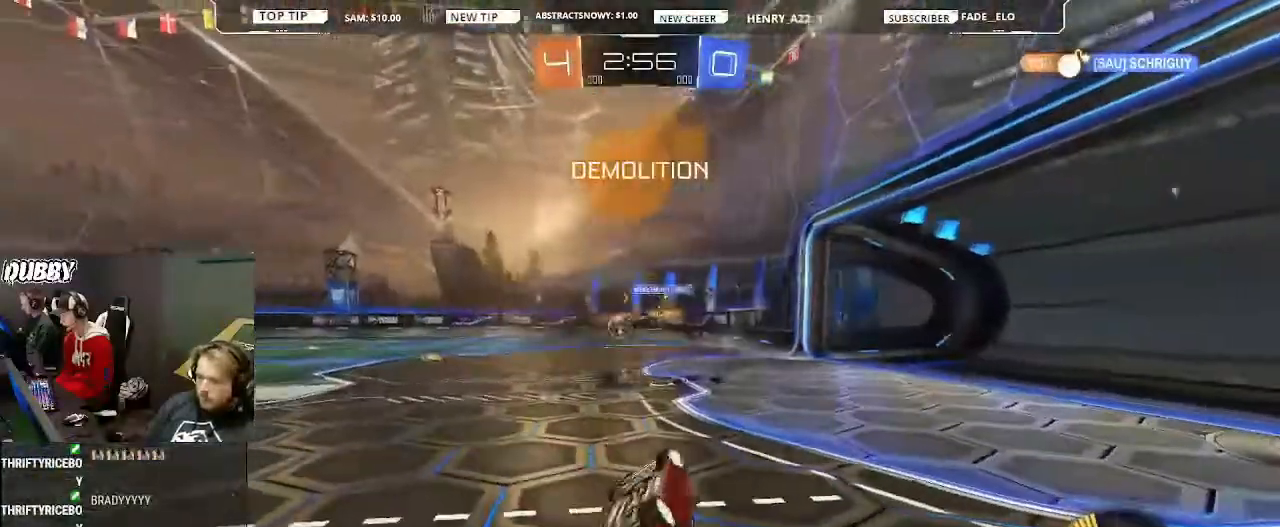
{"buttons": ["L2"], "left_stick": "center", "right_stick": "center", "events": [[133, "R2", "up"], [133, "left_stick", "center"], [233, "R2", "down"], [267, "L1", "up"], [267, "L2", "down"], [333, "left_stick", "down-left"], [400, "R2", "up"], [467, "left_stick", "center"]]}
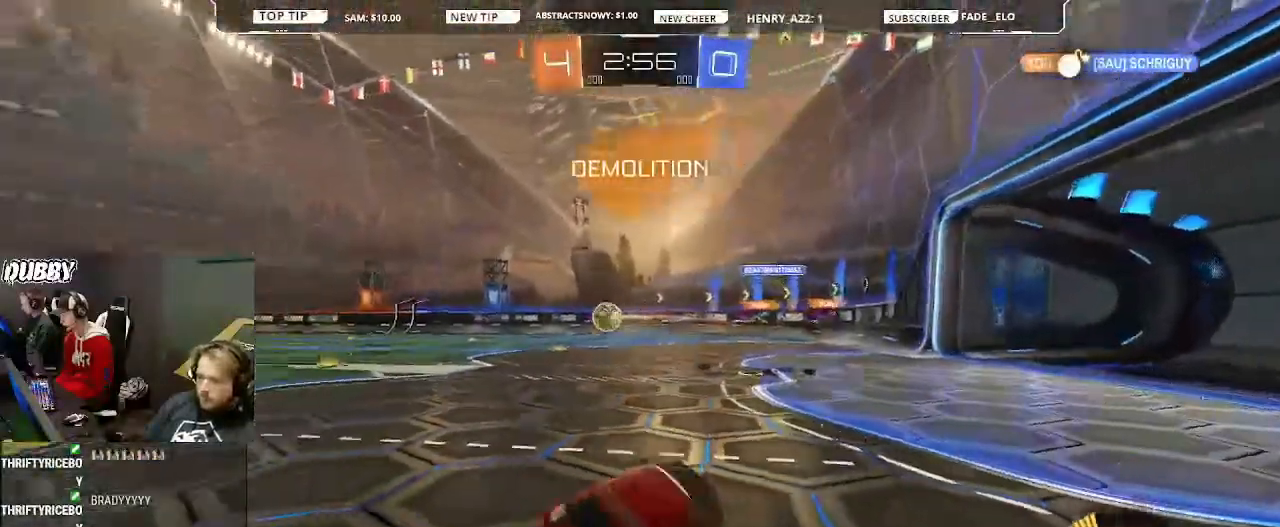
{"buttons": ["CROSS", "L2", "R2"], "left_stick": "down", "right_stick": "center"}
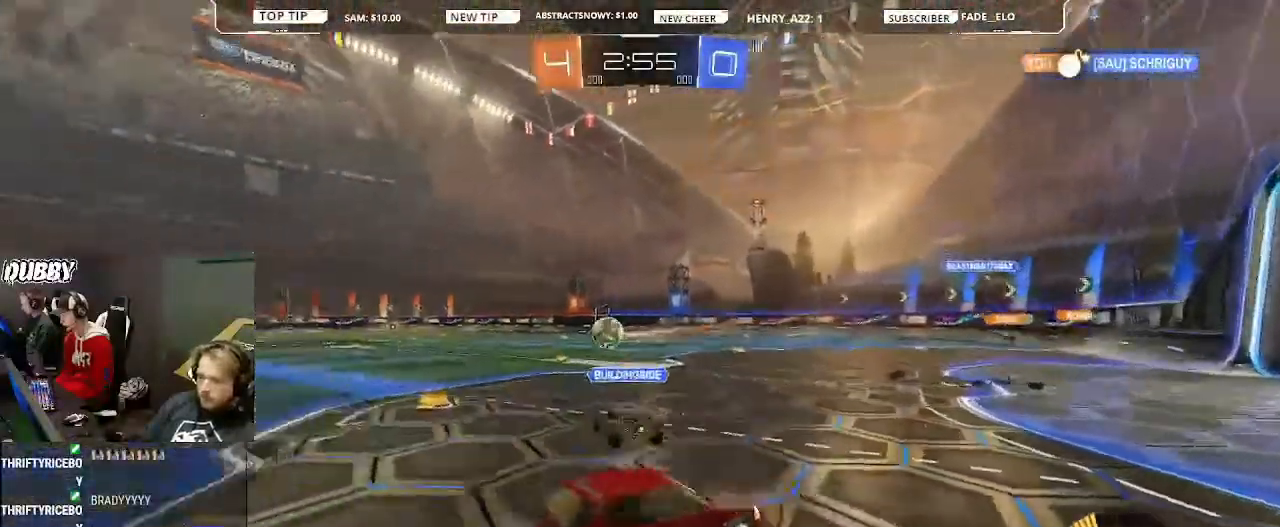
{"buttons": ["CIRCLE", "R2", "L3"], "left_stick": "up", "right_stick": "center", "events": [[100, "CROSS", "up"], [100, "L2", "up"], [233, "left_stick", "up"], [333, "L3", "down"], [400, "CIRCLE", "down"]]}
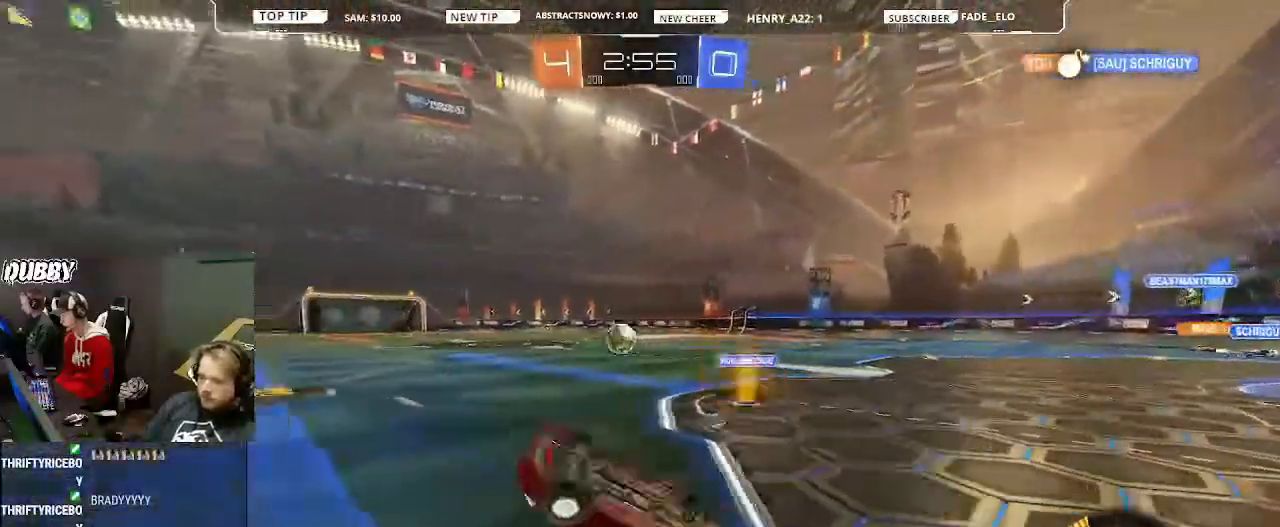
{"buttons": ["CIRCLE", "R2"], "left_stick": "center", "right_stick": "center", "events": [[67, "CIRCLE", "up"], [333, "L3", "up"], [467, "CIRCLE", "down"], [467, "left_stick", "center"]]}
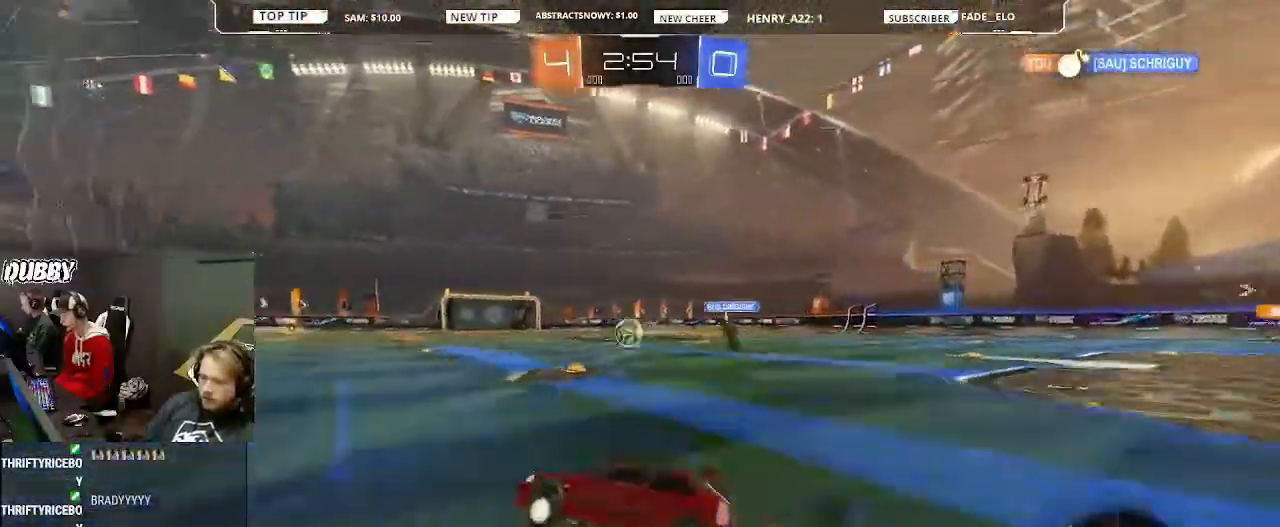
{"buttons": ["CROSS", "CIRCLE", "L1", "R2"], "left_stick": "up", "right_stick": "center", "events": [[67, "left_stick", "right"], [400, "left_stick", "left"], [500, "CROSS", "down"], [500, "L1", "down"], [500, "left_stick", "up"]]}
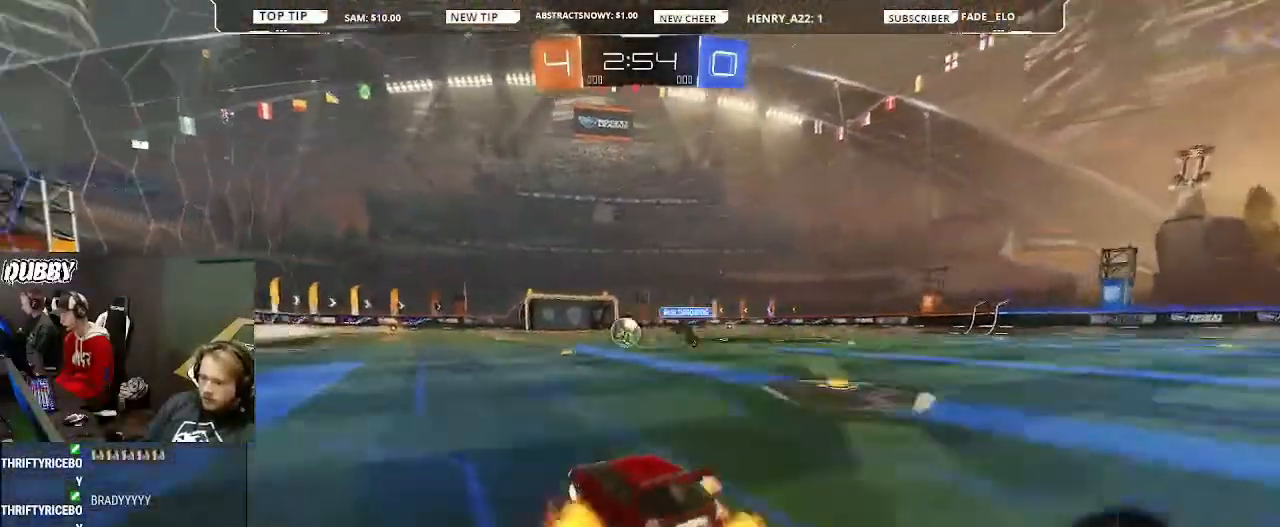
{"buttons": ["R2"], "left_stick": "right", "right_stick": "center", "events": [[33, "CROSS", "up"], [33, "left_stick", "up-right"], [100, "CROSS", "down"], [167, "left_stick", "right"], [233, "CROSS", "up"], [400, "CIRCLE", "up"], [400, "L1", "up"]]}
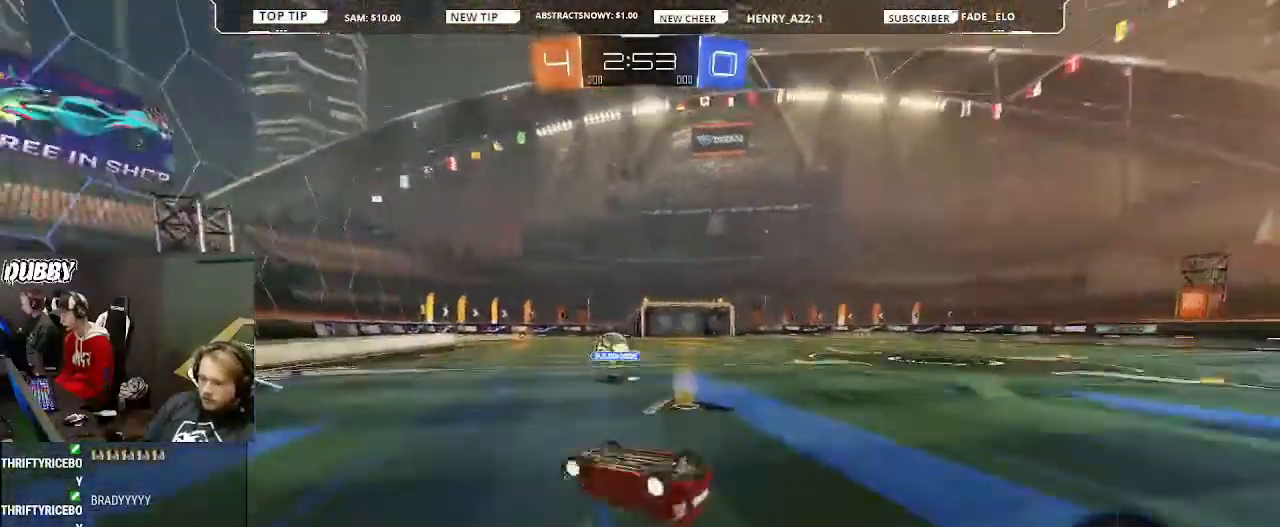
{"buttons": ["CIRCLE", "R2"], "left_stick": "center", "right_stick": "center", "events": [[133, "left_stick", "center"], [433, "CIRCLE", "down"]]}
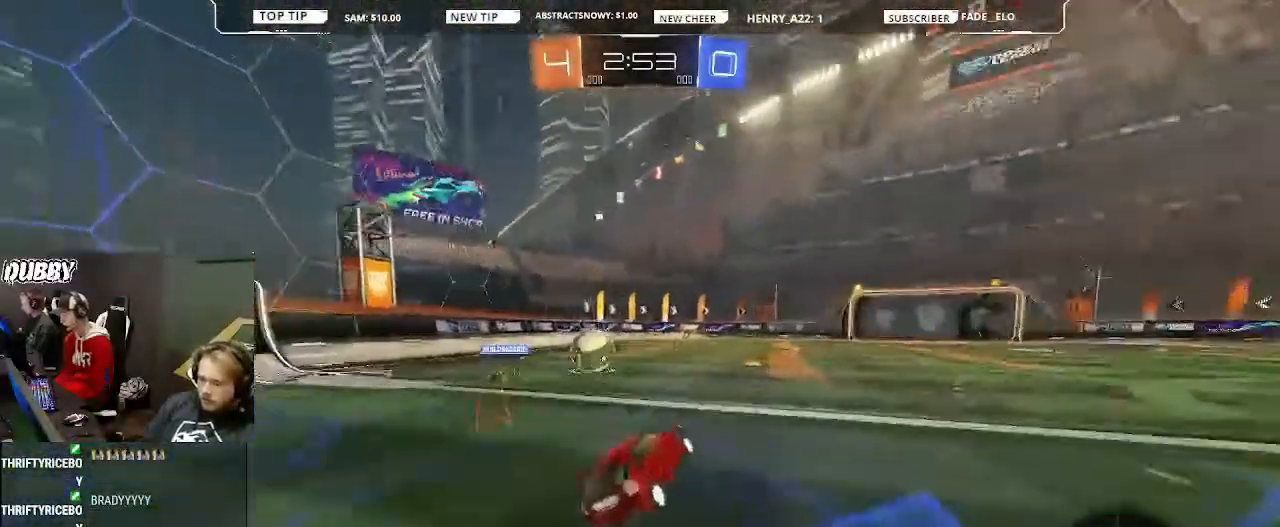
{"buttons": ["R2"], "left_stick": "center", "right_stick": "center", "events": [[267, "CIRCLE", "up"], [400, "left_stick", "left"], [467, "left_stick", "center"]]}
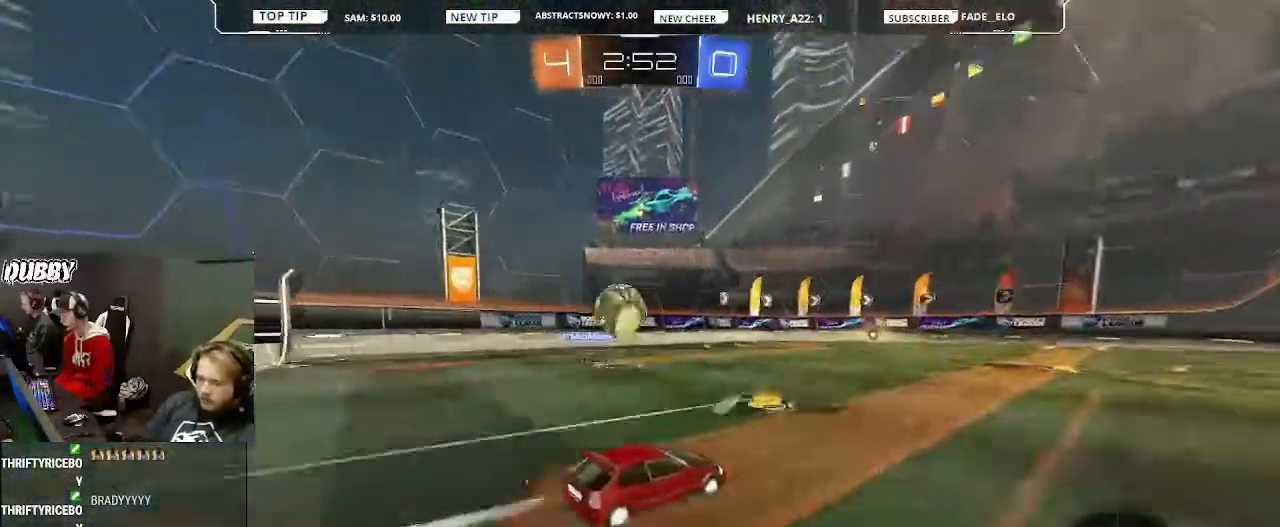
{"buttons": ["R2"], "left_stick": "center", "right_stick": "center", "events": [[33, "left_stick", "left"], [167, "R2", "up"], [200, "left_stick", "down-left"], [233, "CROSS", "down"], [233, "R2", "down"], [467, "CROSS", "up"], [467, "left_stick", "center"]]}
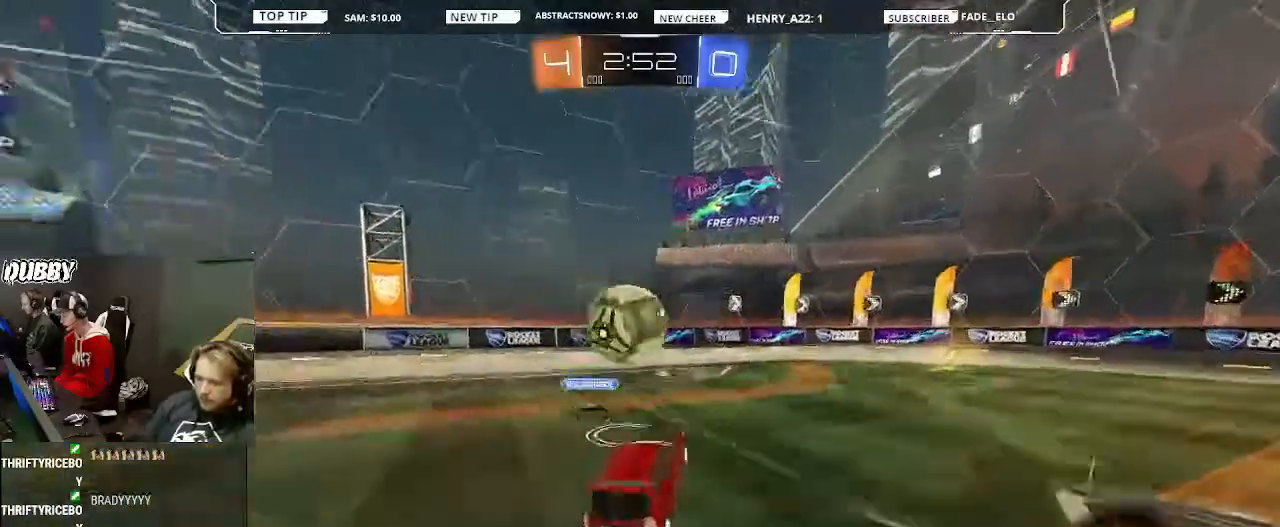
{"buttons": ["L1", "R2"], "left_stick": "down-left", "right_stick": "center", "events": [[67, "left_stick", "up-left"], [233, "L1", "down"], [300, "CROSS", "down"], [367, "CROSS", "up"], [367, "left_stick", "left"], [500, "left_stick", "down-left"]]}
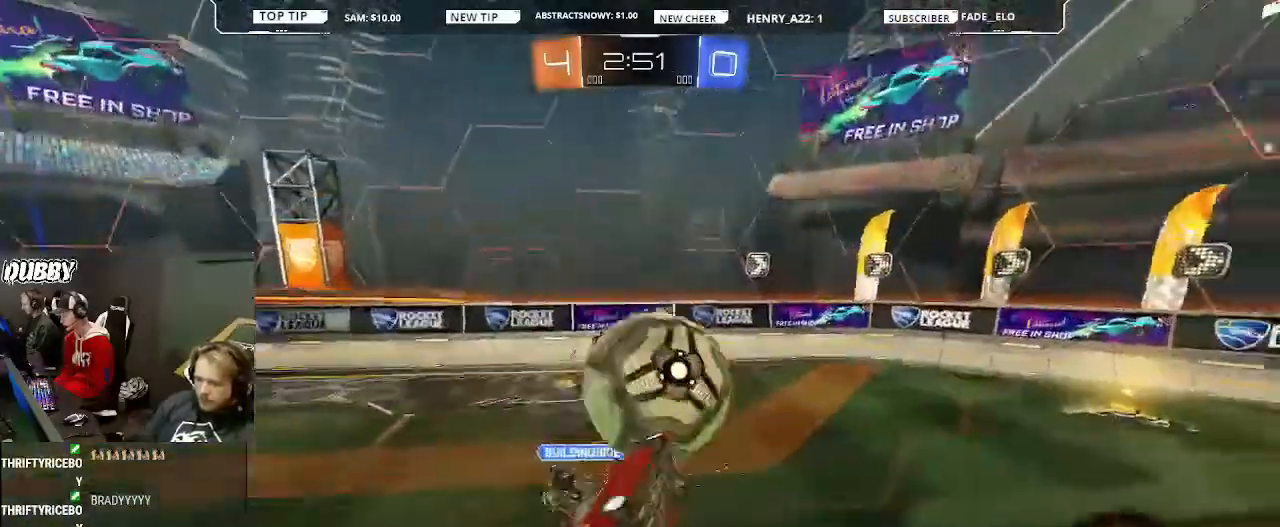
{"buttons": ["R2"], "left_stick": "right", "right_stick": "center", "events": [[133, "left_stick", "down"], [300, "left_stick", "left"], [500, "L1", "up"], [500, "left_stick", "right"]]}
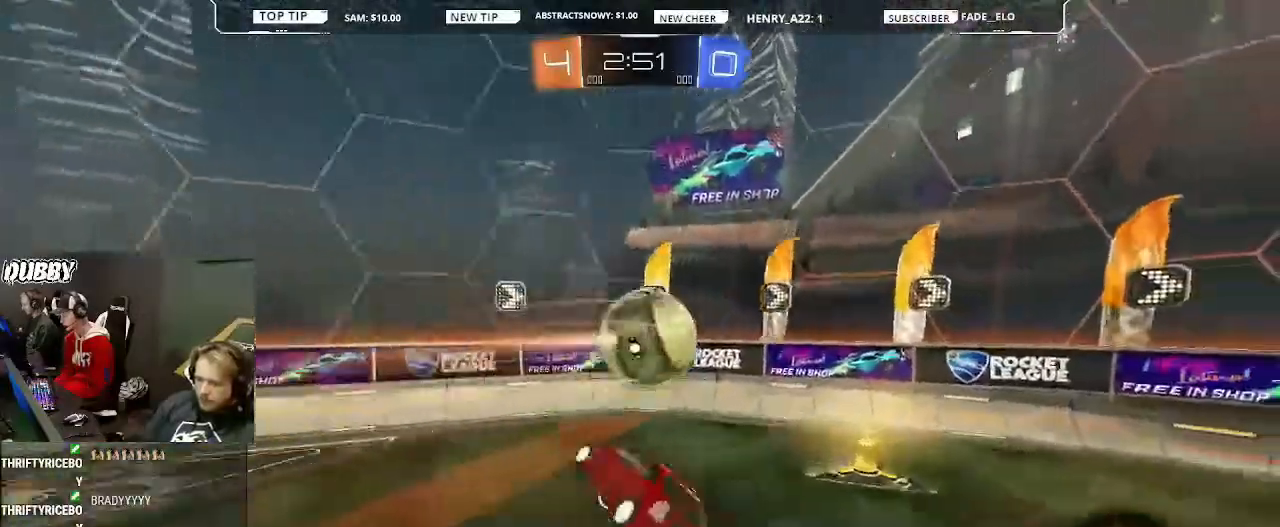
{"buttons": ["R2"], "left_stick": "right", "right_stick": "center", "events": [[200, "left_stick", "down-right"], [467, "left_stick", "right"]]}
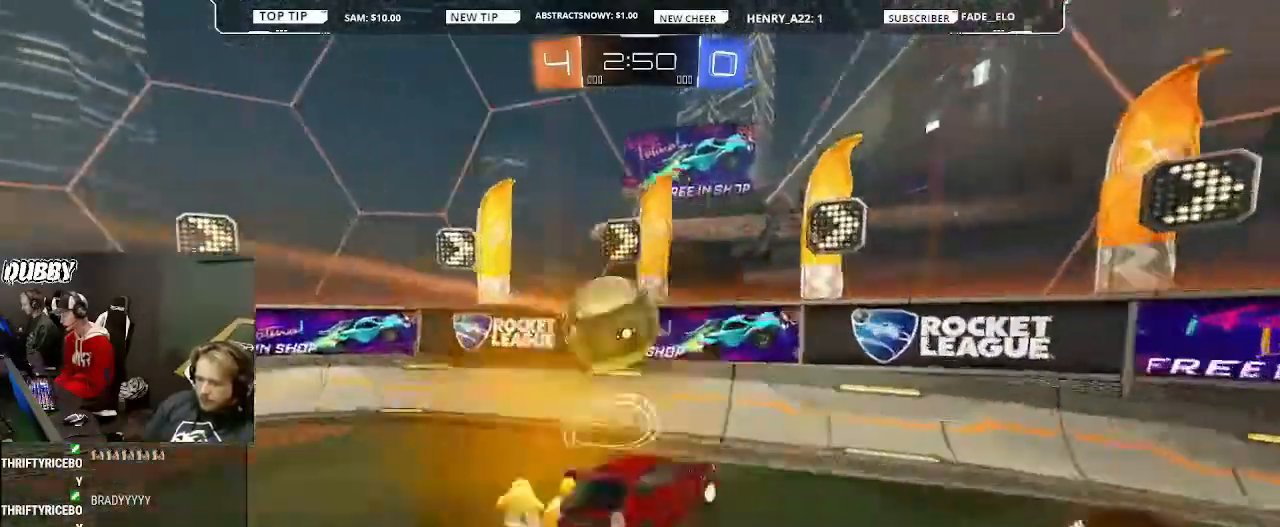
{"buttons": ["L1", "R2"], "left_stick": "right", "right_stick": "center", "events": [[200, "L1", "down"], [333, "L1", "up"], [467, "L1", "down"]]}
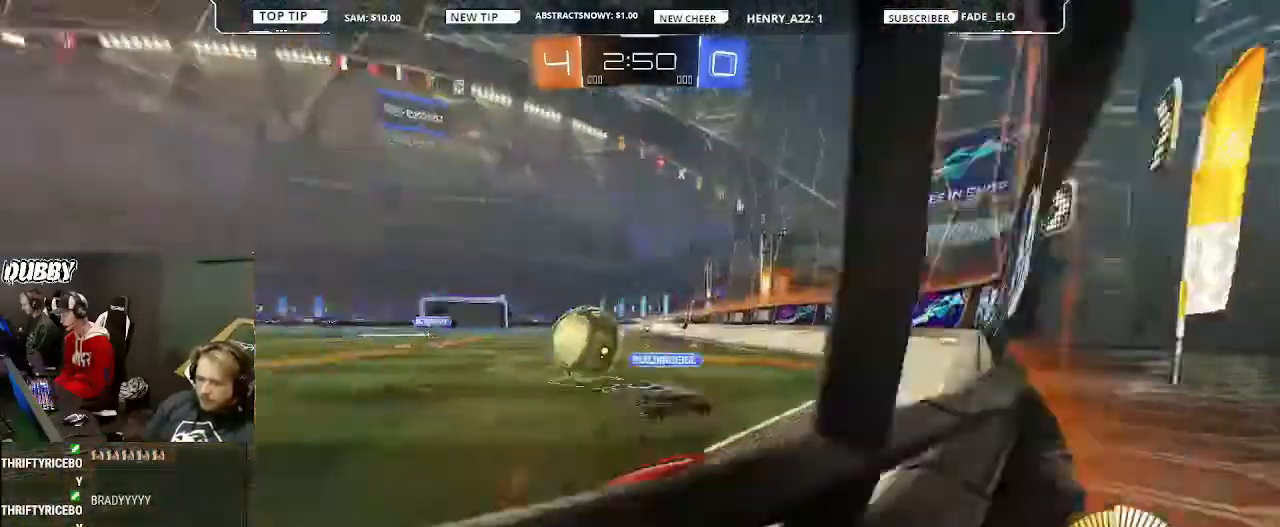
{"buttons": ["R2"], "left_stick": "right", "right_stick": "center", "events": [[100, "CIRCLE", "down"], [167, "L1", "up"], [500, "CIRCLE", "up"]]}
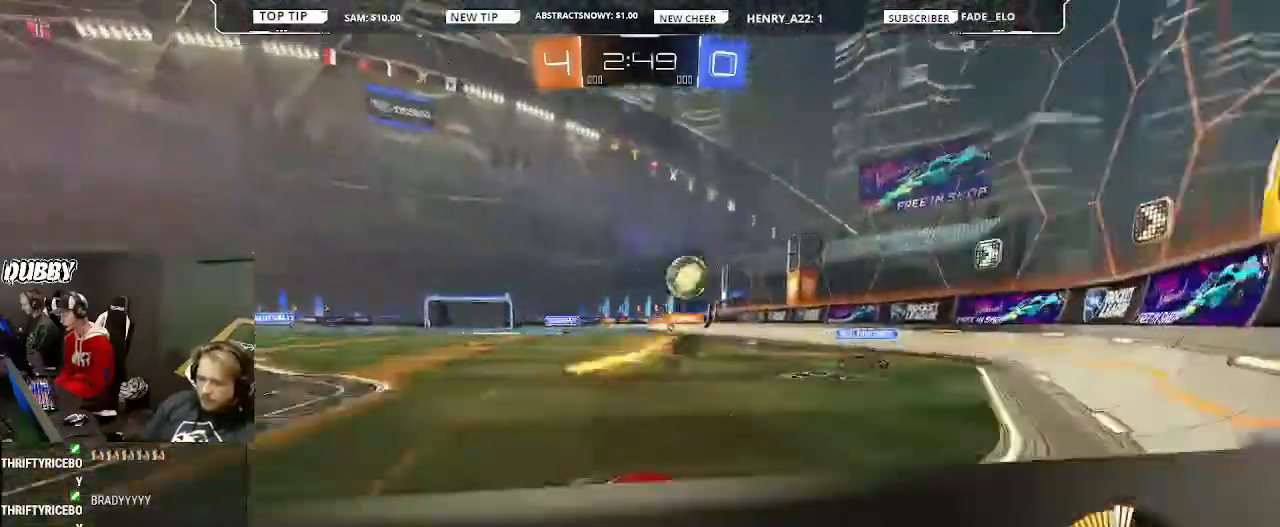
{"buttons": ["CIRCLE", "L1", "R2"], "left_stick": "right", "right_stick": "center", "events": [[133, "left_stick", "center"], [200, "left_stick", "left"], [267, "CIRCLE", "down"], [400, "R1", "down"], [433, "CROSS", "down"], [433, "L1", "down"], [433, "R1", "up"], [433, "left_stick", "up-right"], [500, "CROSS", "up"], [500, "left_stick", "right"]]}
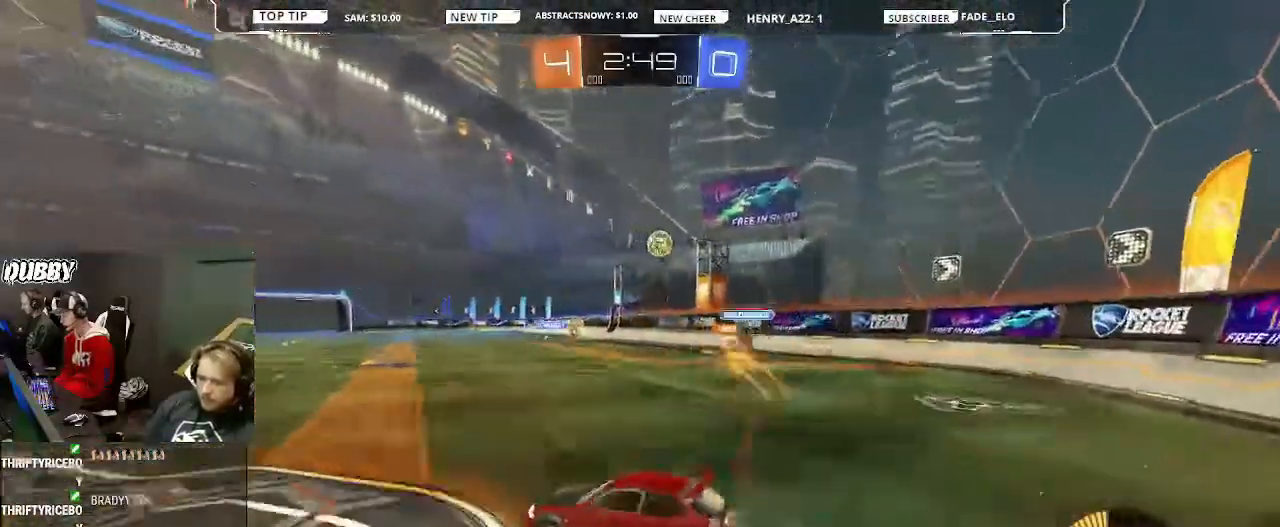
{"buttons": ["R2"], "left_stick": "center", "right_stick": "center"}
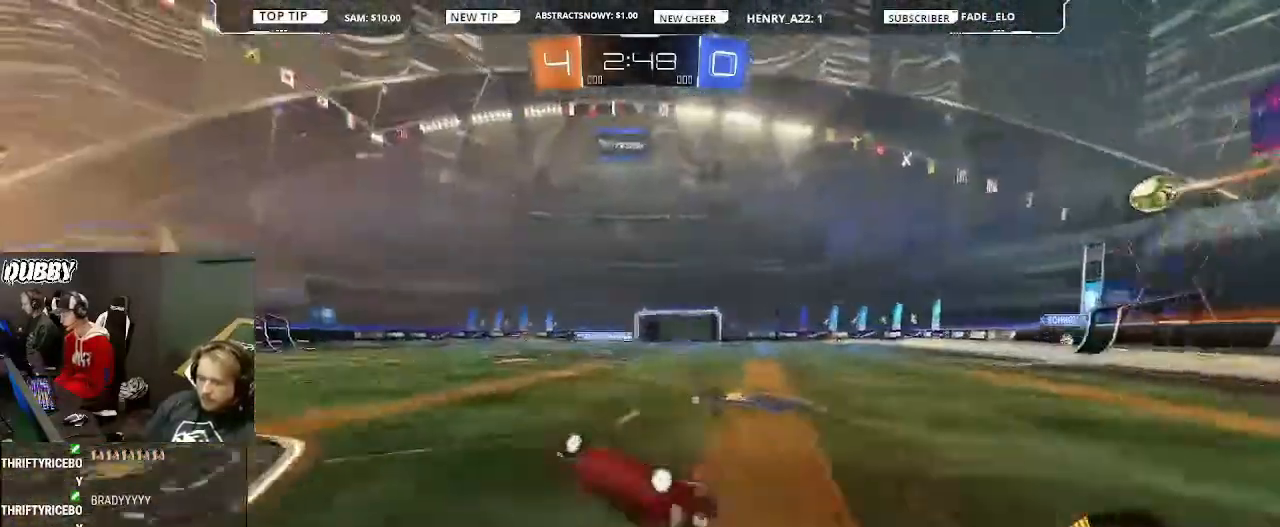
{"buttons": ["R2"], "left_stick": "center", "right_stick": "center", "events": [[33, "TRIANGLE", "down"], [100, "TRIANGLE", "up"], [300, "left_stick", "right"], [500, "left_stick", "center"]]}
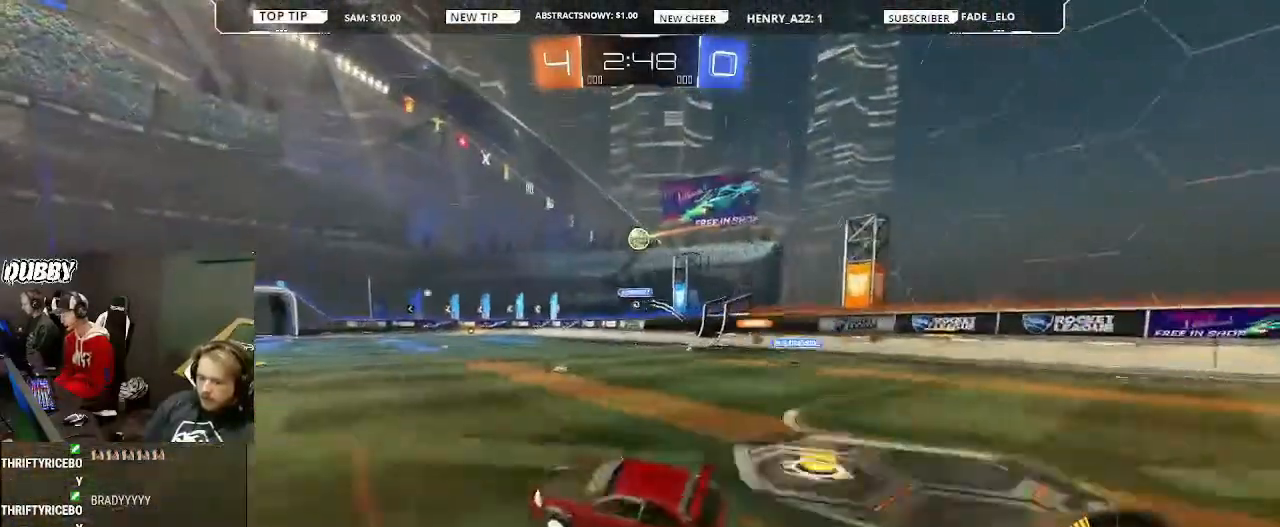
{"buttons": ["R2"], "left_stick": "left", "right_stick": "center", "events": [[133, "left_stick", "right"], [333, "left_stick", "center"], [433, "left_stick", "left"]]}
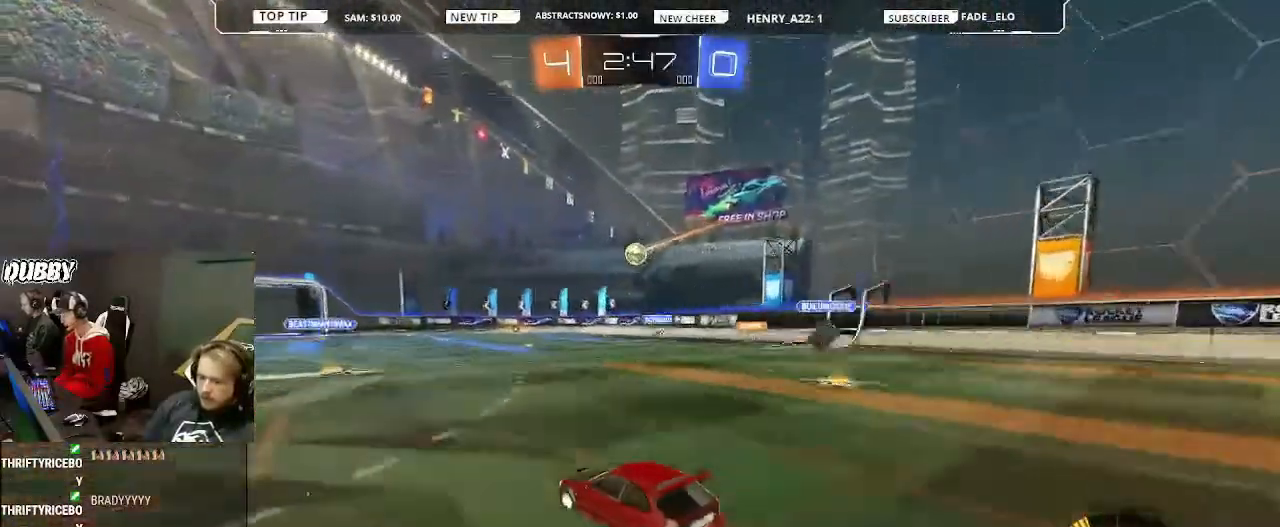
{"buttons": ["L2", "R2"], "left_stick": "right", "right_stick": "center", "events": [[133, "left_stick", "center"], [333, "left_stick", "right"], [467, "L2", "down"]]}
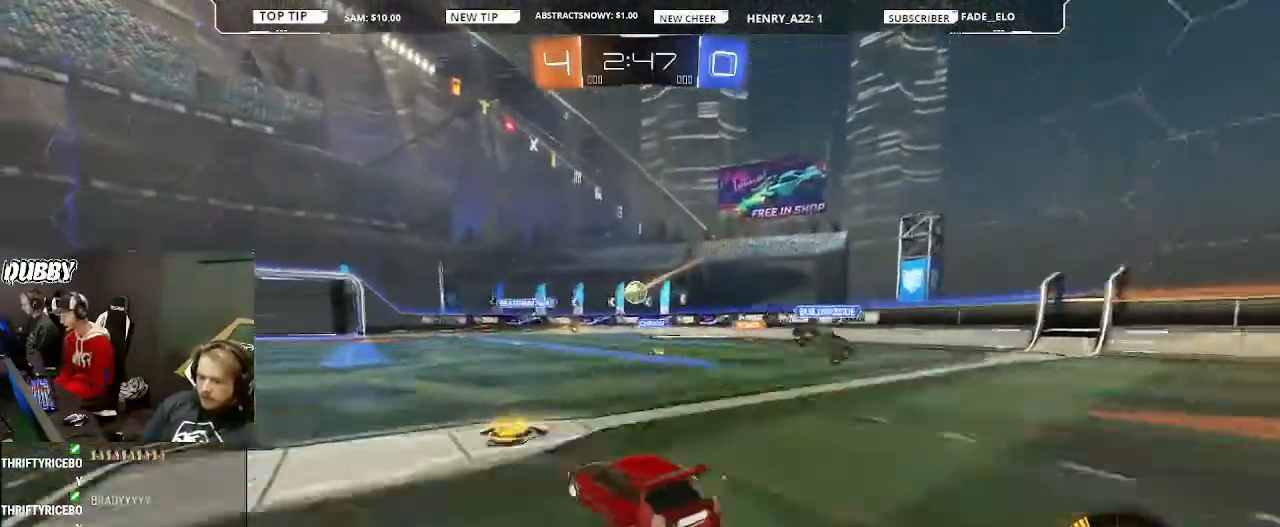
{"buttons": ["R2"], "left_stick": "right", "right_stick": "center", "events": [[100, "R2", "up"], [133, "L2", "up"], [233, "R2", "down"]]}
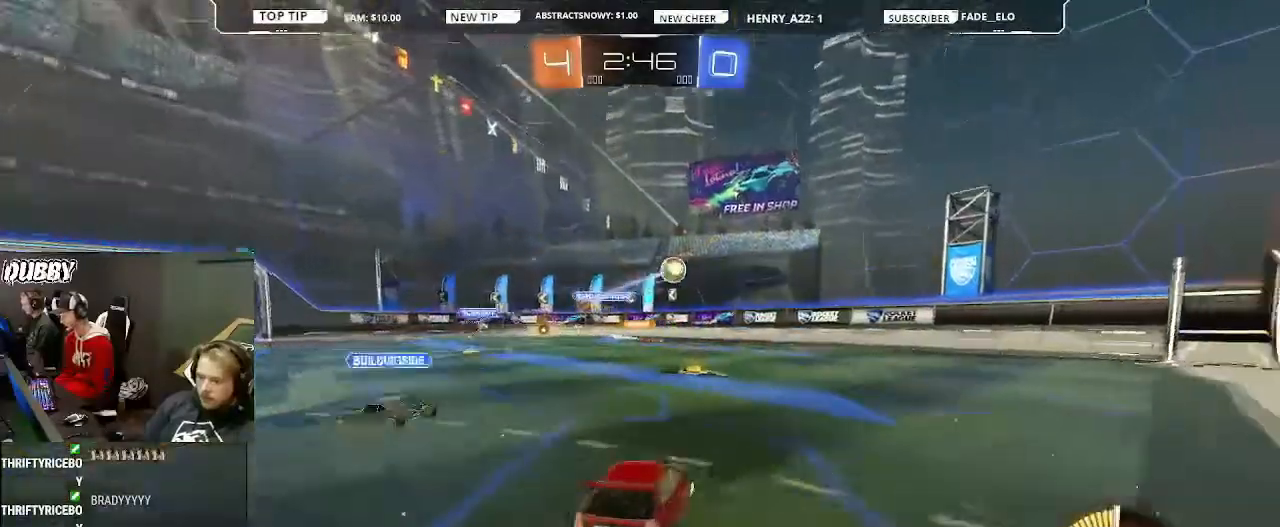
{"buttons": ["L2"], "left_stick": "down-left", "right_stick": "center", "events": [[67, "left_stick", "left"], [133, "L2", "down"], [133, "R2", "up"], [400, "left_stick", "down-left"]]}
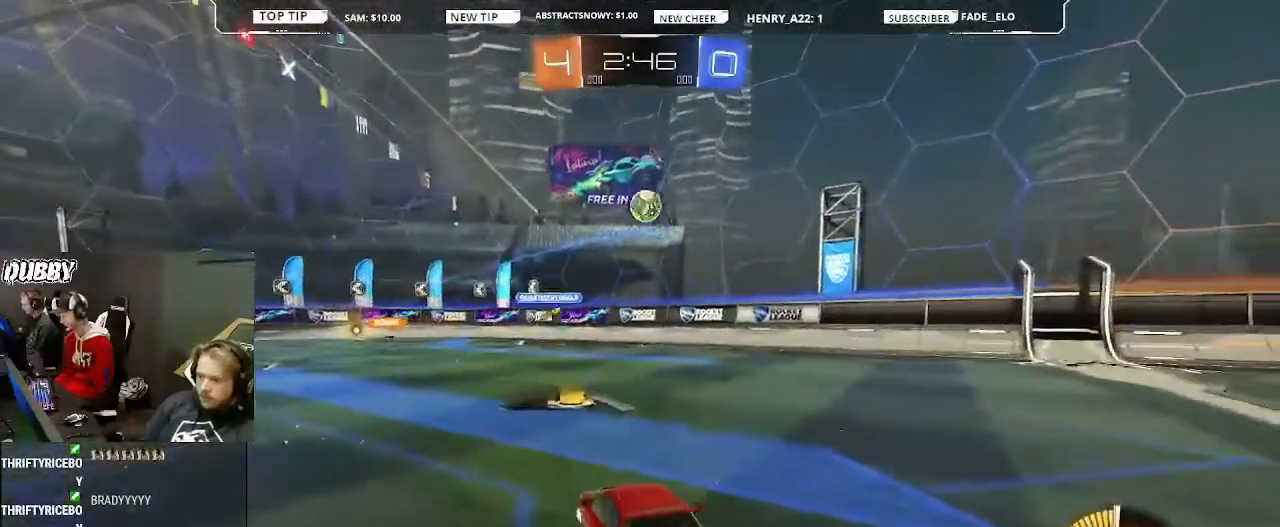
{"buttons": ["CIRCLE", "L1", "R2"], "left_stick": "left", "right_stick": "center", "events": [[33, "CROSS", "down"], [33, "L2", "up"], [33, "left_stick", "center"], [133, "R2", "down"], [167, "left_stick", "down"], [233, "CROSS", "up"], [300, "left_stick", "right"], [367, "CIRCLE", "down"], [433, "L1", "down"], [433, "left_stick", "left"]]}